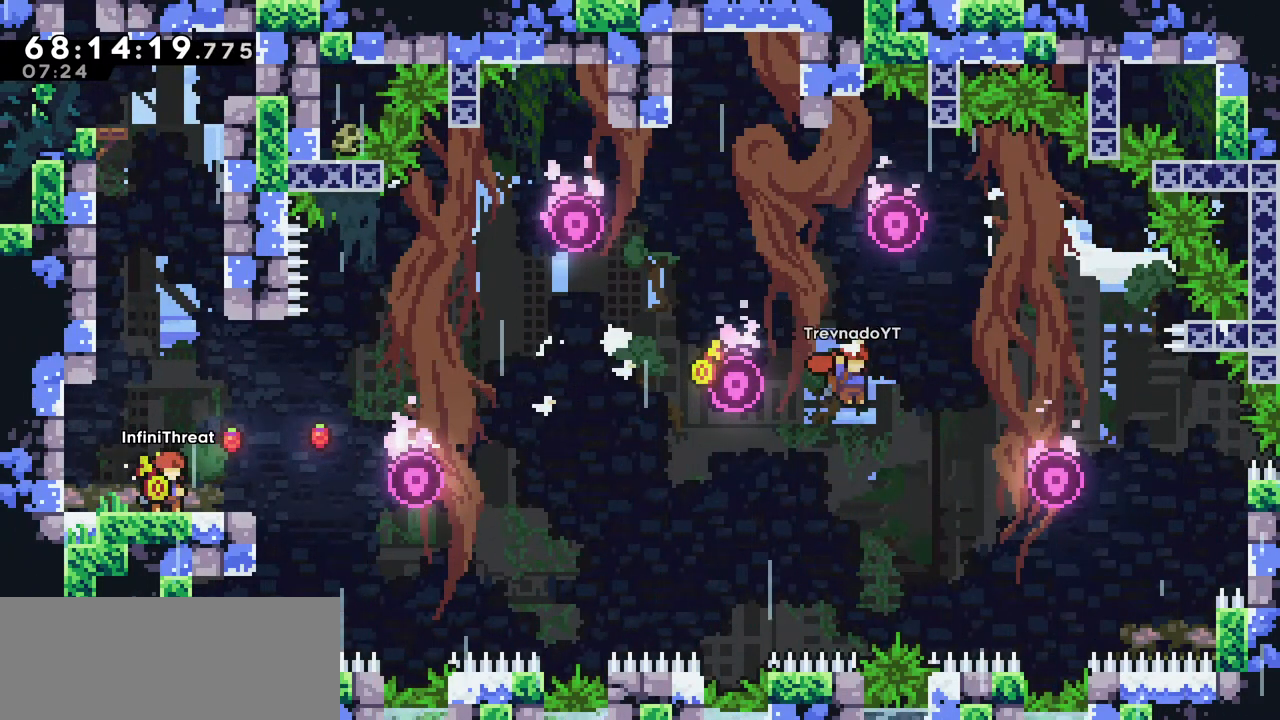
Gameplay with keyboard; each line is a JSON object with the keys held at the frame after it. "events" lists presses ("down") and releases ("up") of "dash", "demo", "down", "grab", "jump", "left", "right" and "up" between this image and that frame as [ms after this image, input, new state], when the widget could be followed in between. No other keys are recorded. Mouse input is not recorded. Key names are as the overlay labels them; some are game actions (e.g. jump) rather than physical keys.
{"keys": ["jump", "left"], "events": [[350, "jump", "down"], [483, "left", "down"]]}
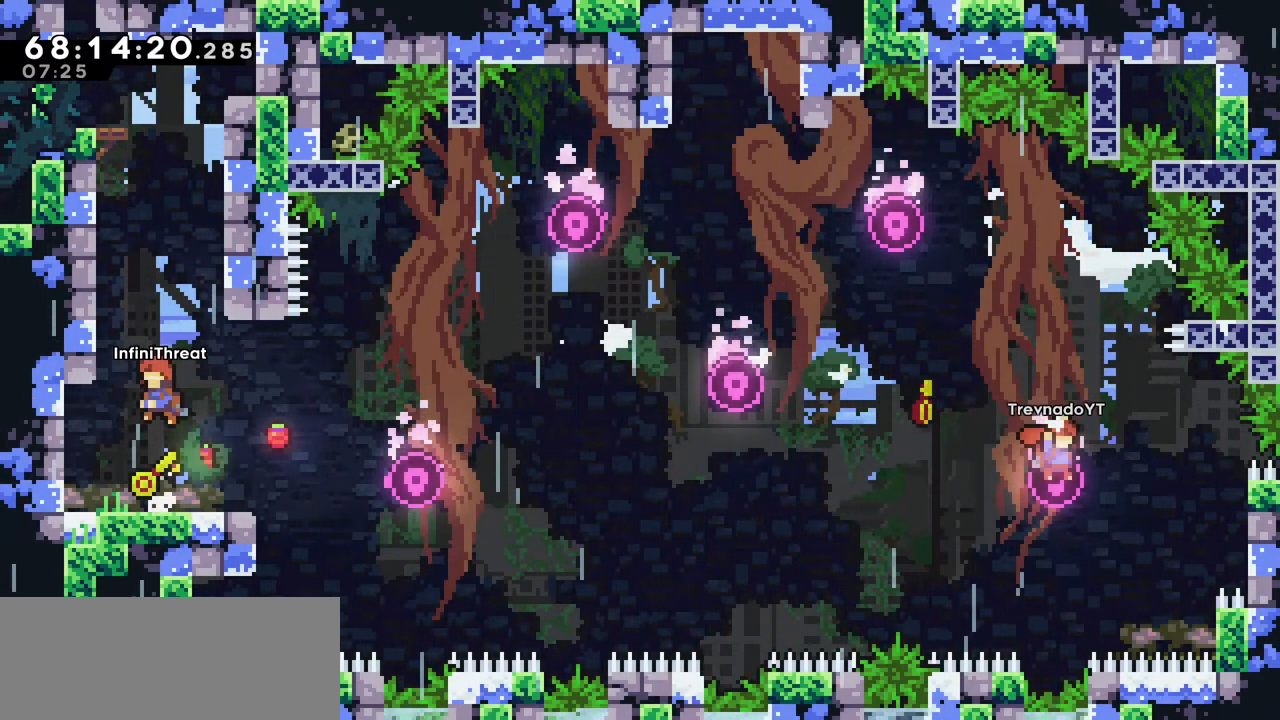
{"keys": ["jump"], "events": [[183, "jump", "up"], [183, "left", "up"], [500, "jump", "down"]]}
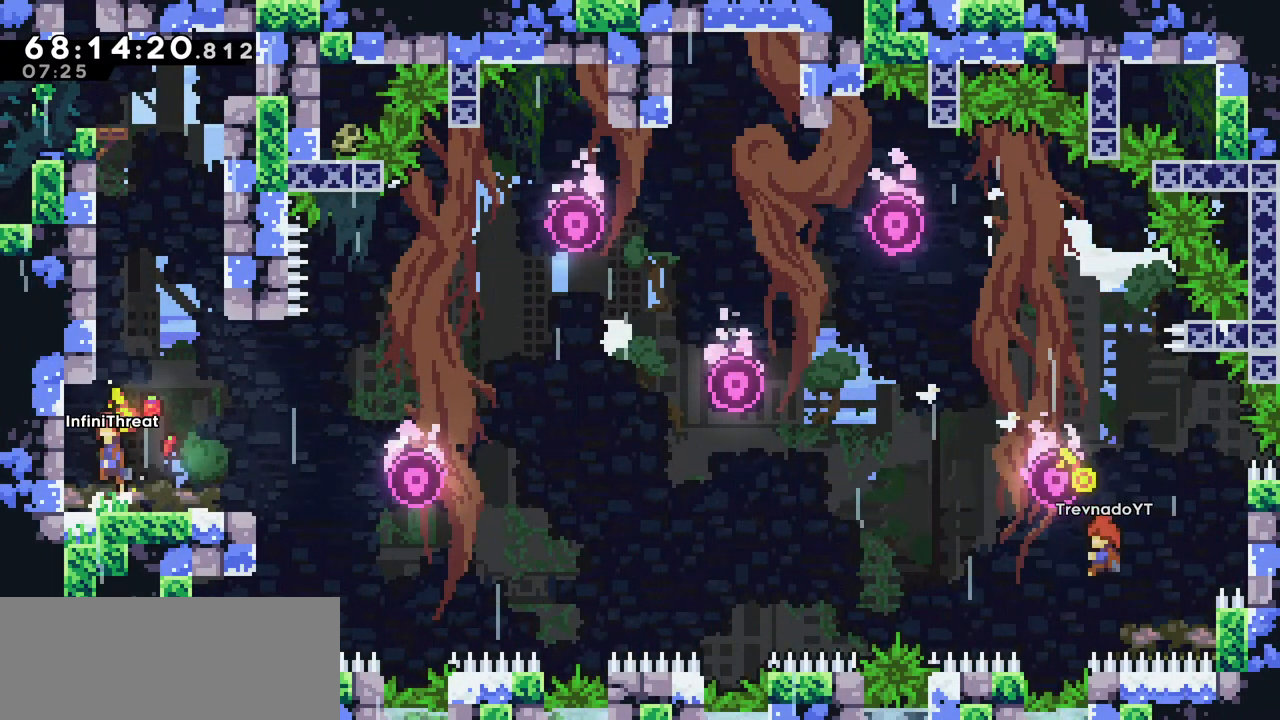
{"keys": ["jump", "right"], "events": [[233, "jump", "up"], [283, "jump", "down"], [366, "right", "down"]]}
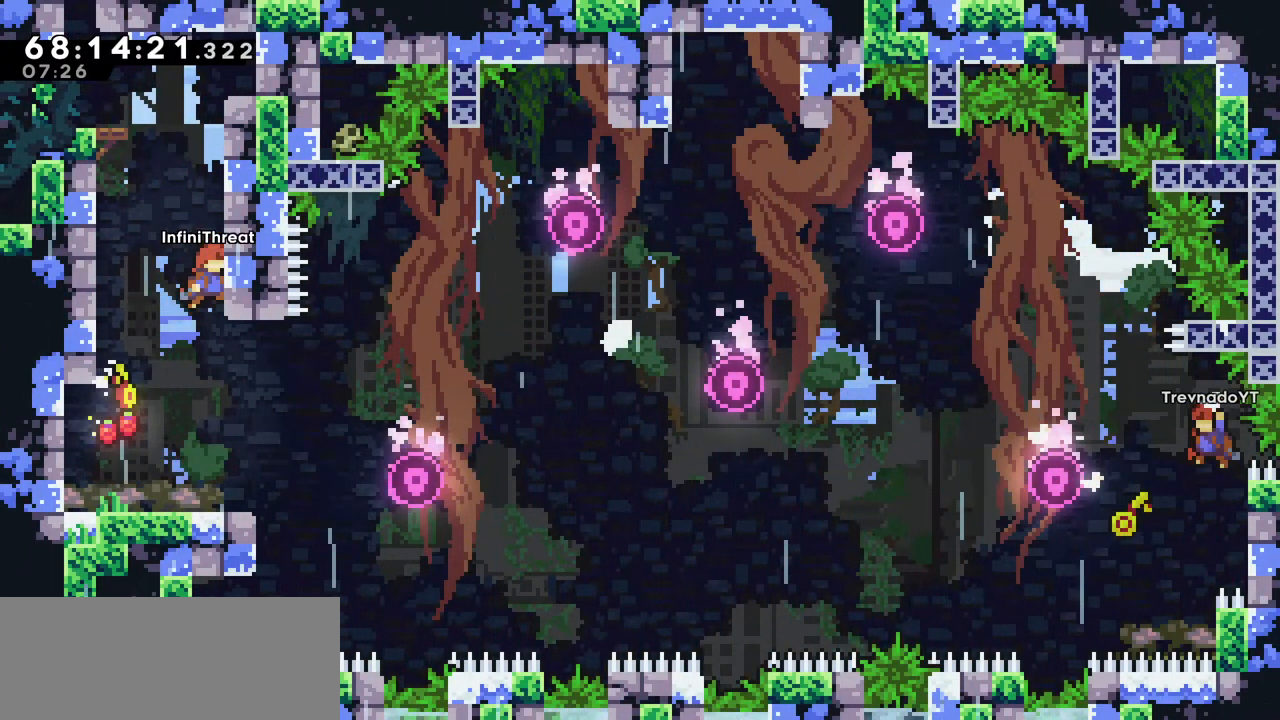
{"keys": [], "events": [[16, "jump", "up"], [50, "left", "down"], [50, "right", "up"], [100, "jump", "down"], [250, "jump", "up"], [300, "jump", "down"], [300, "left", "up"], [300, "right", "down"], [433, "jump", "up"], [483, "right", "up"]]}
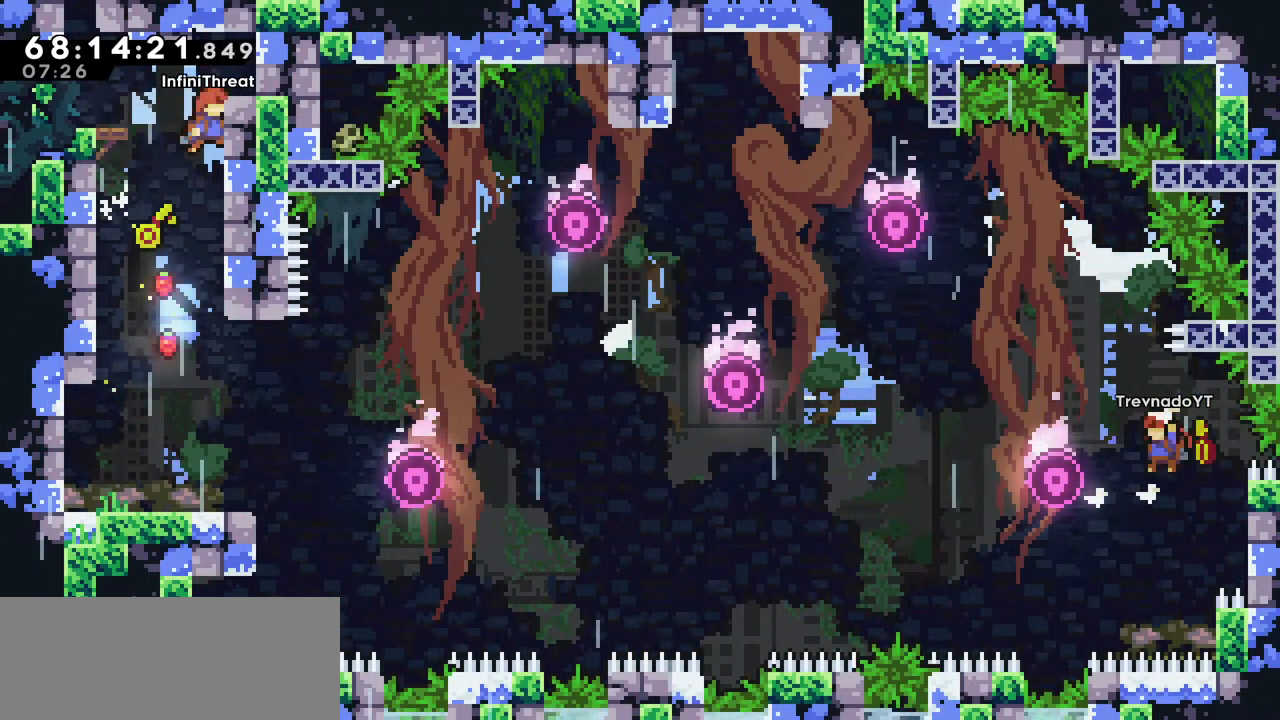
{"keys": [], "events": [[33, "jump", "down"], [300, "left", "down"], [400, "jump", "up"], [400, "left", "up"]]}